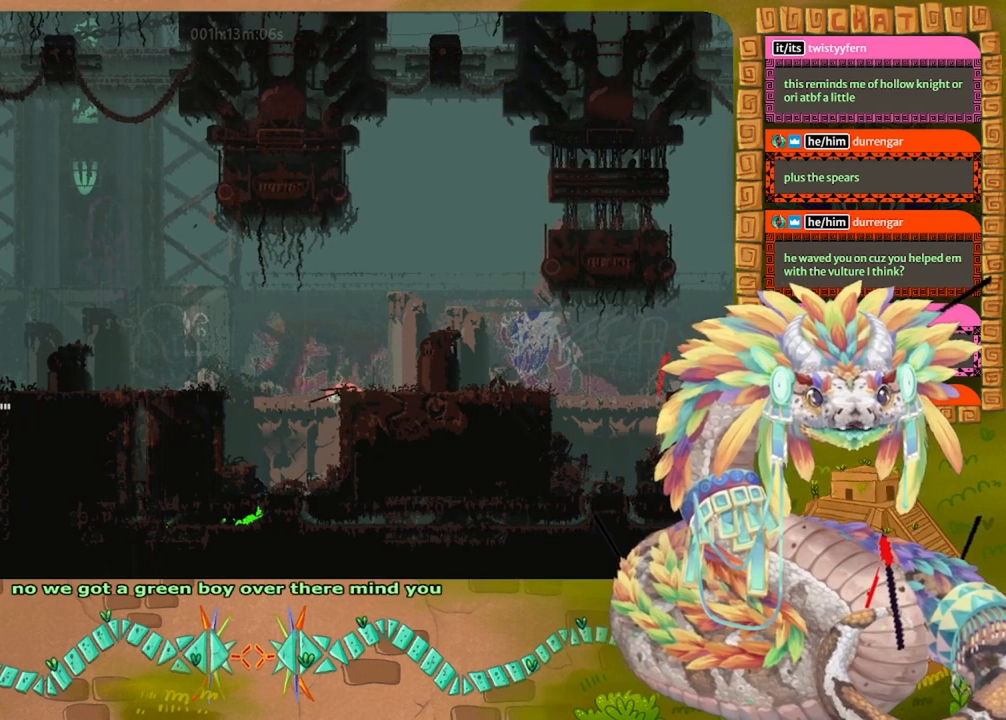
Gameplay with keyboard and mouse; each line is a JSON object with the keys held at the frame after it. "events" lists presses ("down") and releases ("up") of "down", "grab", "jump", "left", "right", "spin", "throw" and "up" between this image and that frame as [ms after this image, input, new state], when the widget could be followed in between. No other keys are recorded. Mouse buttons are not recorded. Key names are as the overlay labels them; some are game actions (e.g. jump) rather than physical keys. Not read: mouse_move.
{"keys": ["right"], "events": [[167, "jump", "down"], [200, "up", "down"], [433, "up", "up"], [467, "jump", "up"]]}
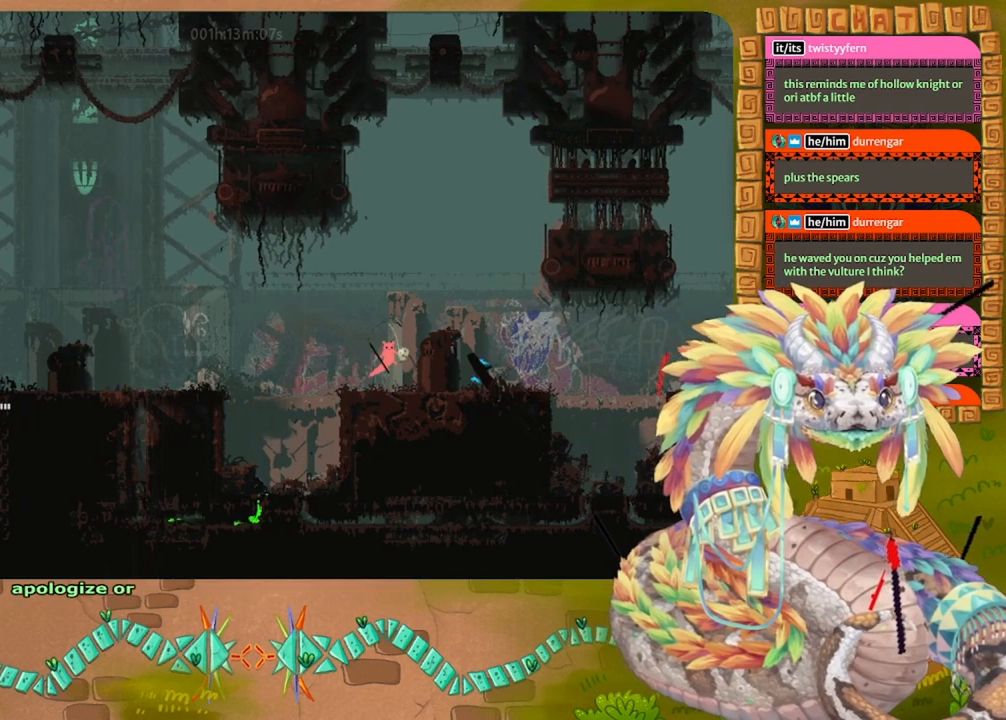
{"keys": ["left"], "events": [[67, "right", "up"], [100, "left", "down"]]}
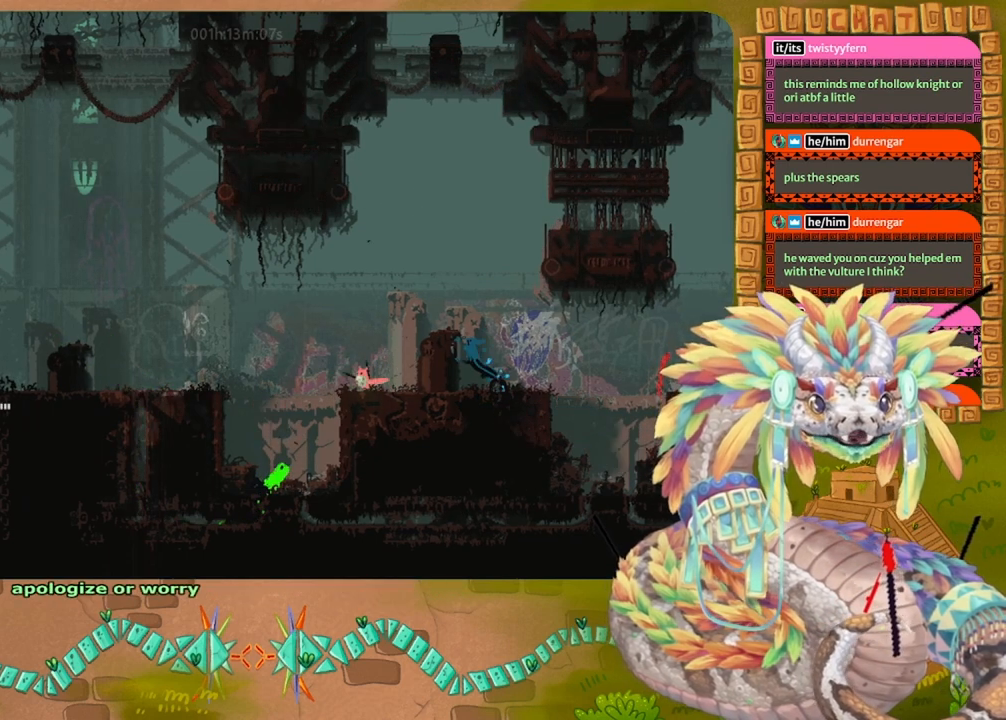
{"keys": ["jump"], "events": [[67, "left", "up"], [167, "down", "down"], [233, "down", "up"], [233, "jump", "down"]]}
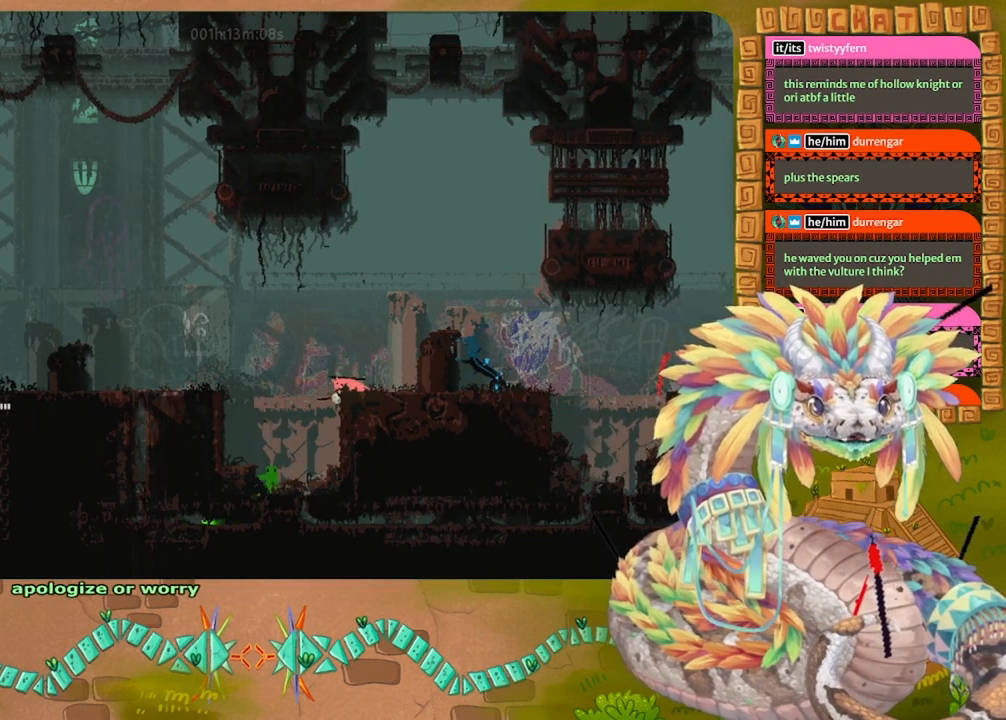
{"keys": ["jump"], "events": []}
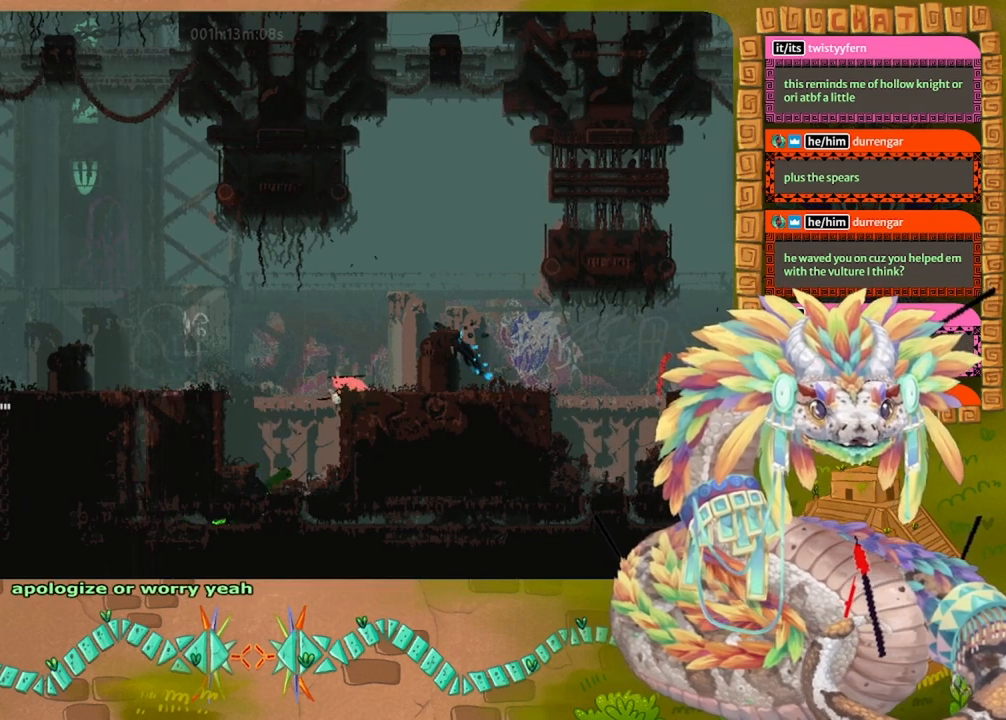
{"keys": [], "events": [[467, "jump", "up"]]}
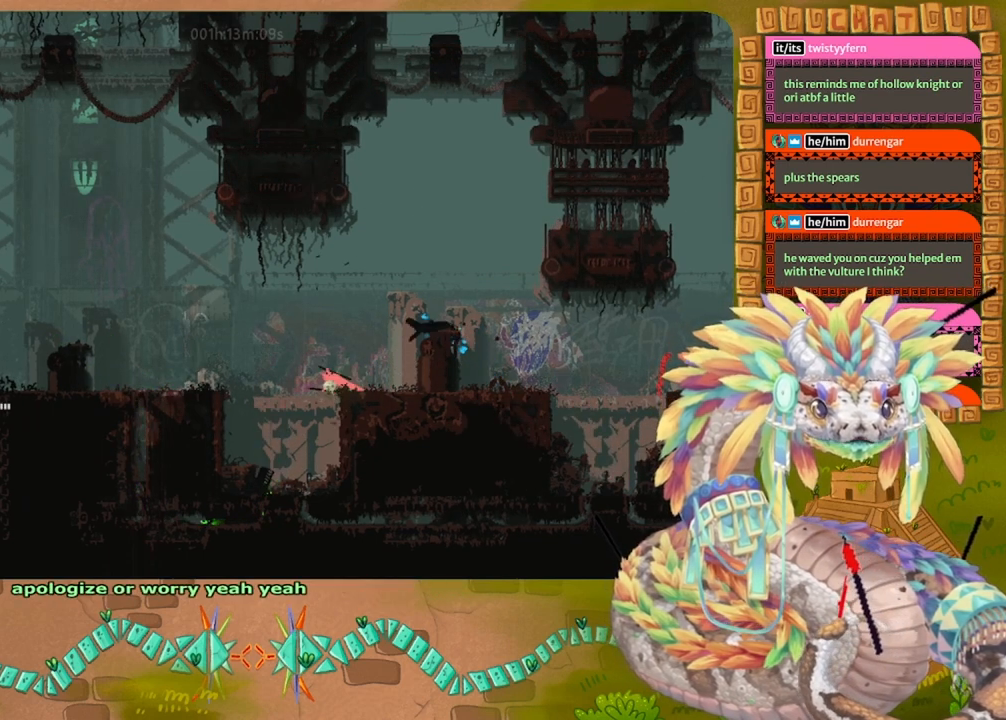
{"keys": ["jump", "left", "up"], "events": [[33, "left", "down"], [33, "up", "down"], [433, "jump", "down"]]}
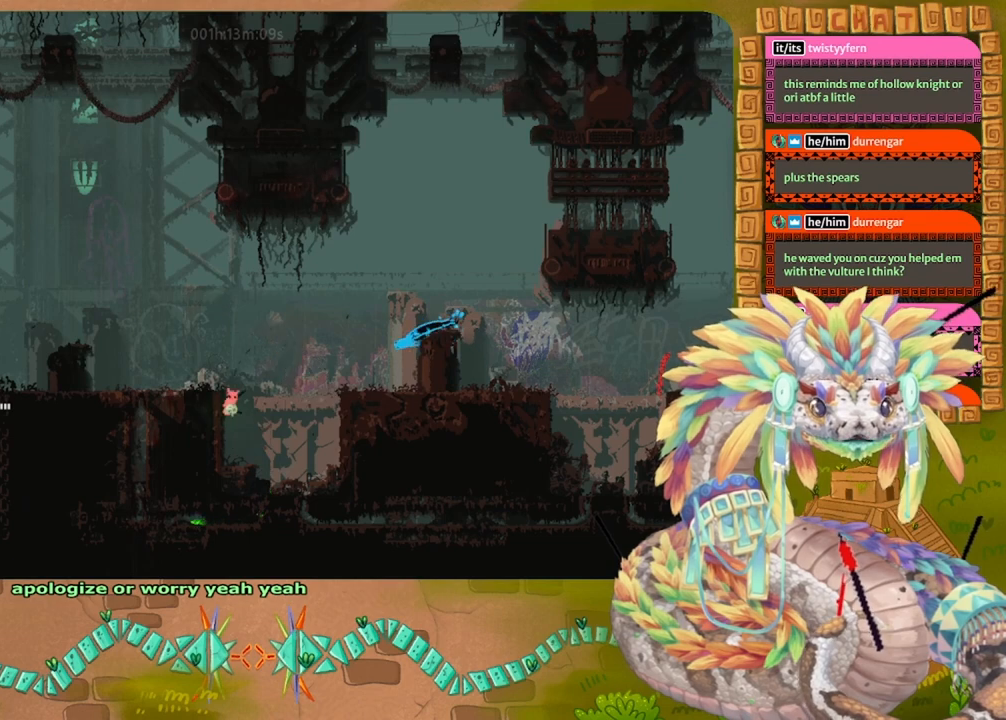
{"keys": ["left"], "events": [[367, "up", "up"], [400, "jump", "up"]]}
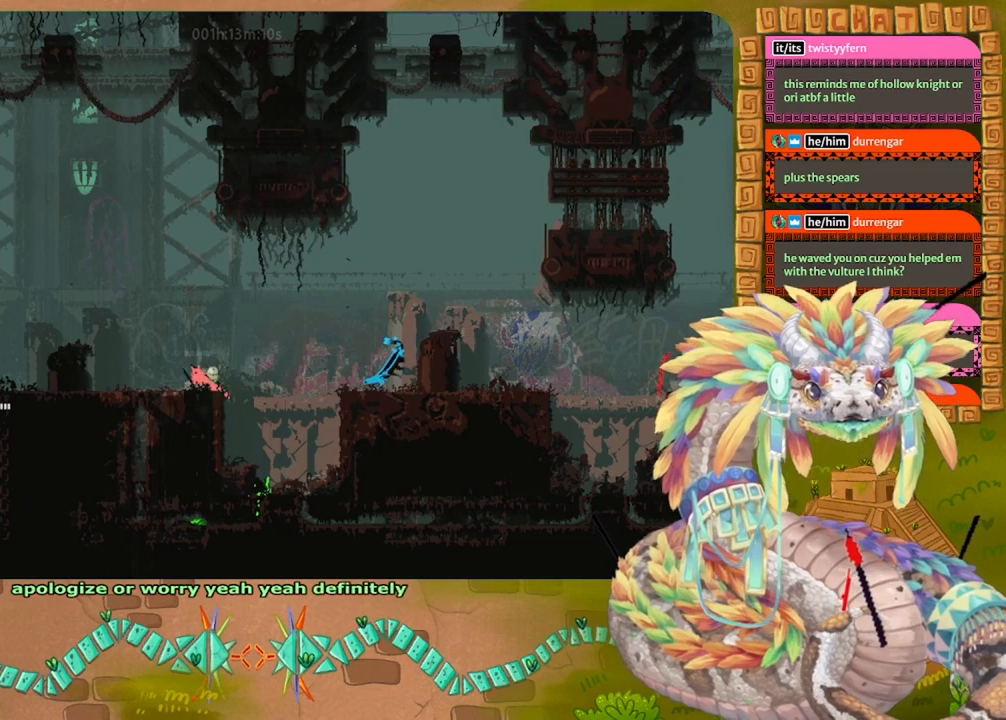
{"keys": ["left"], "events": []}
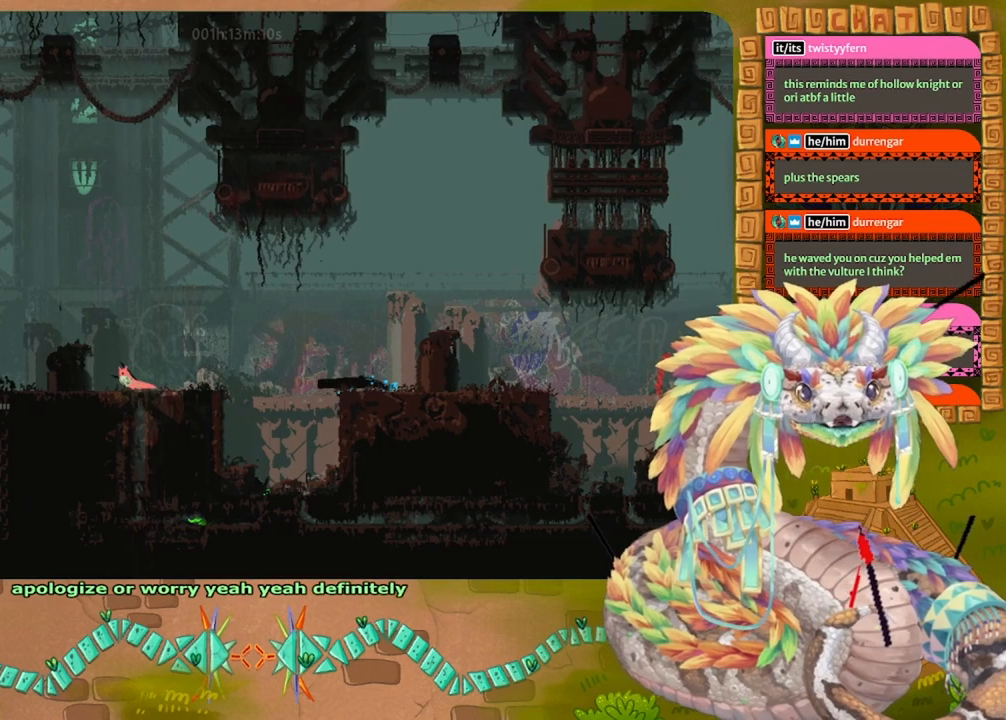
{"keys": ["jump", "left"], "events": [[100, "jump", "down"]]}
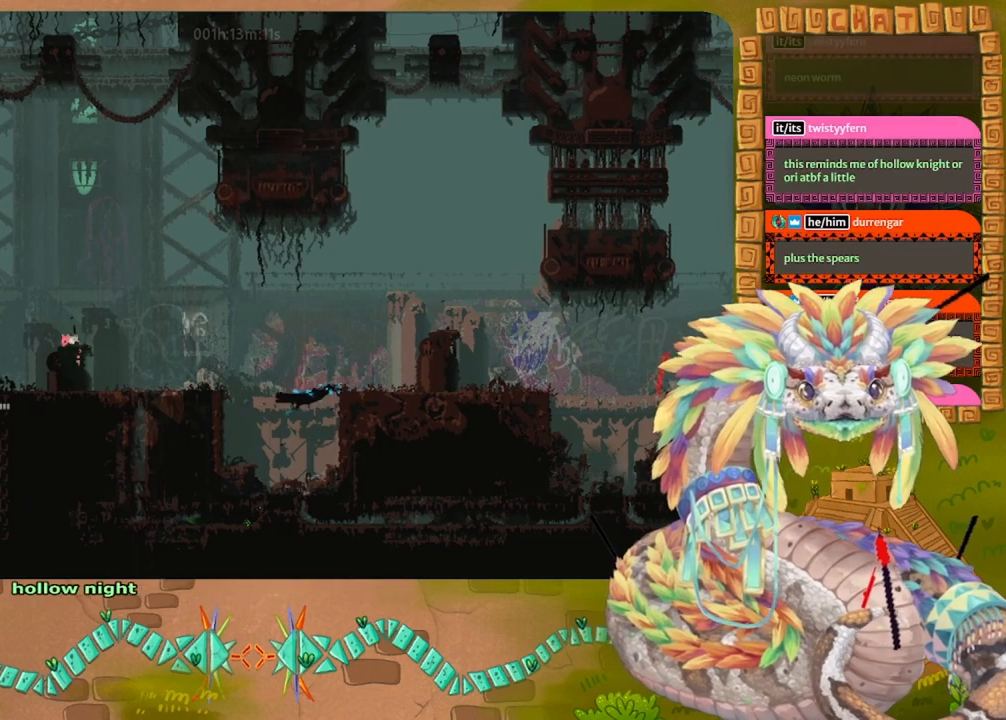
{"keys": ["down"], "events": [[67, "jump", "up"], [367, "down", "down"], [500, "left", "up"]]}
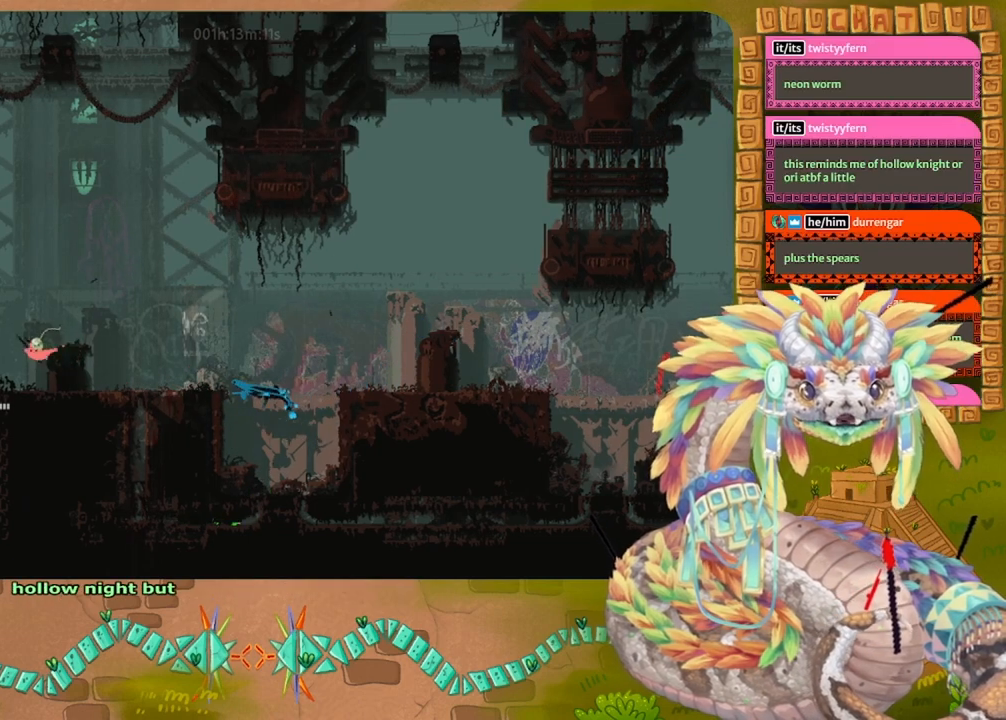
{"keys": ["down"], "events": [[200, "left", "down"], [367, "left", "up"]]}
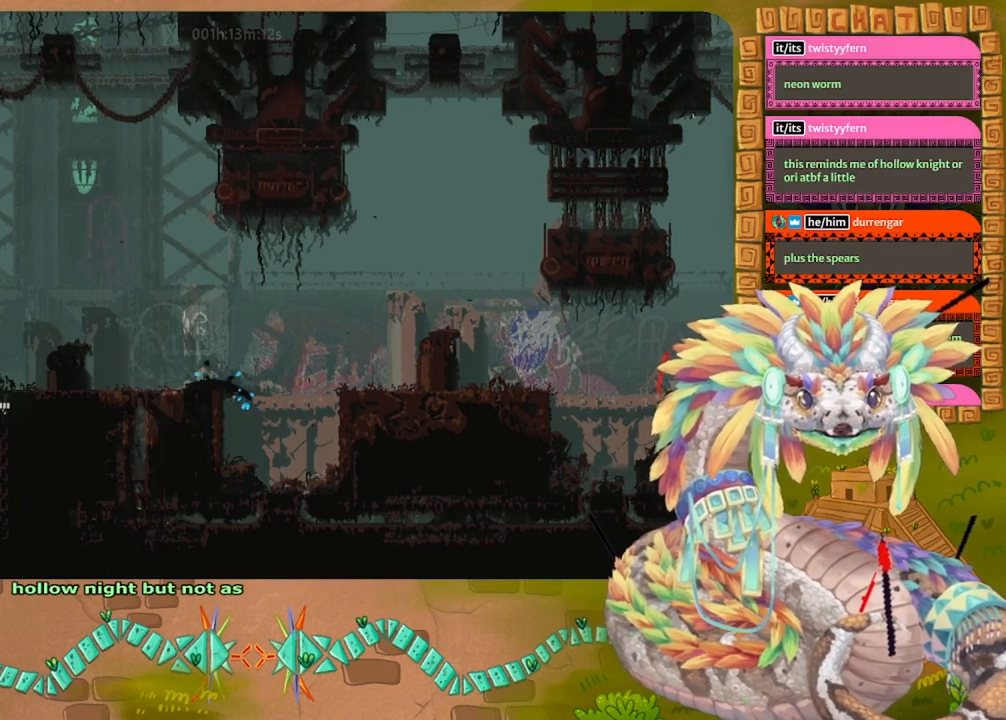
{"keys": ["down"], "events": []}
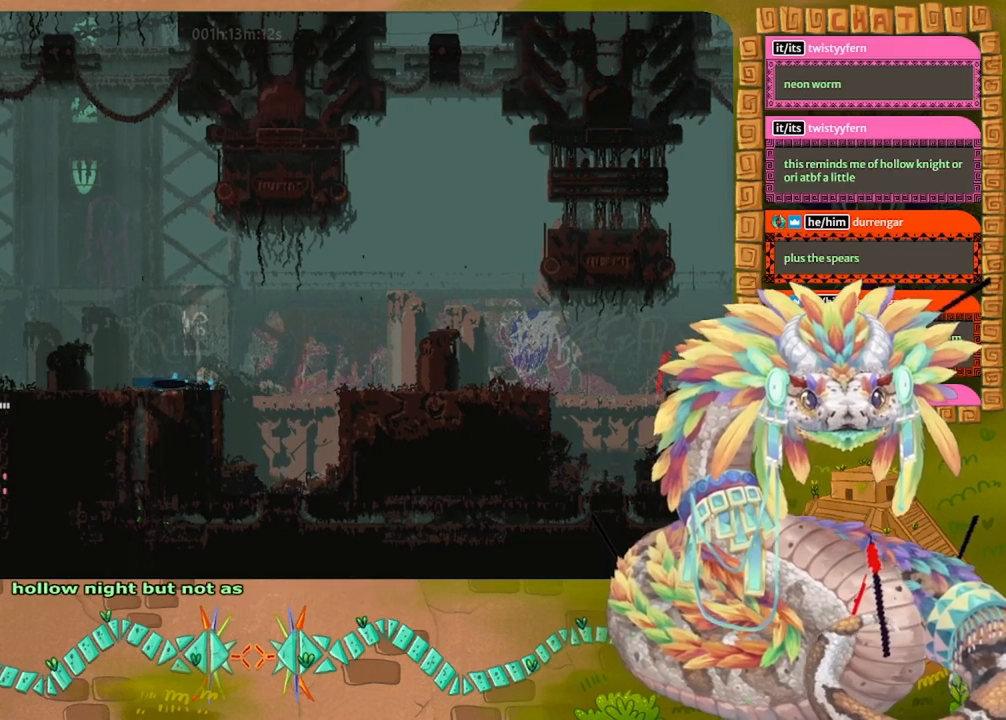
{"keys": ["down"], "events": []}
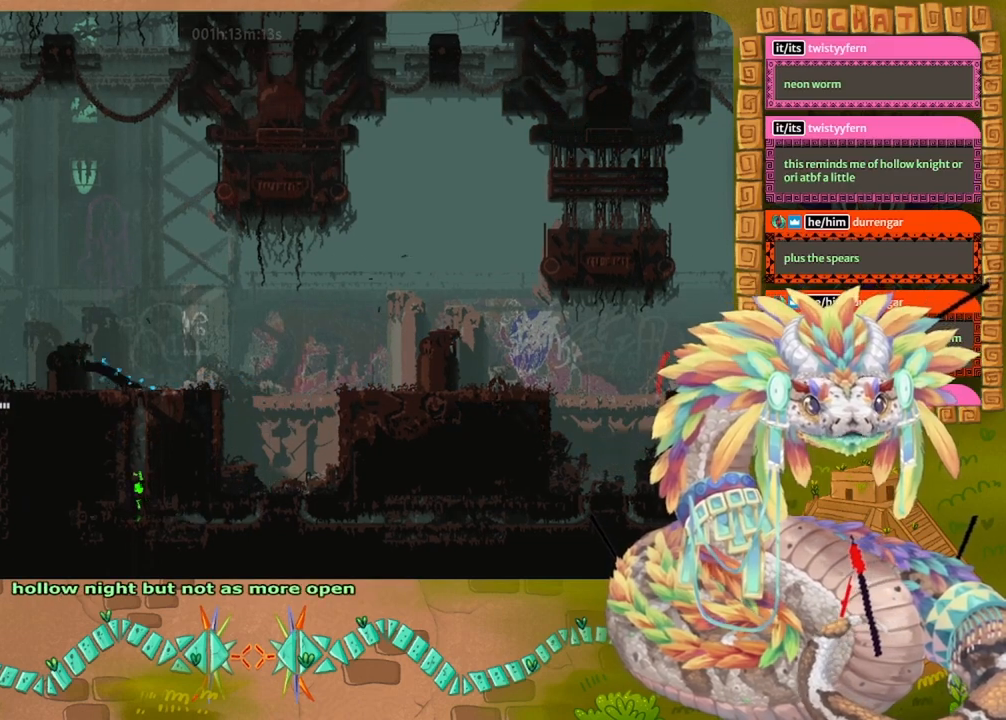
{"keys": ["down"], "events": []}
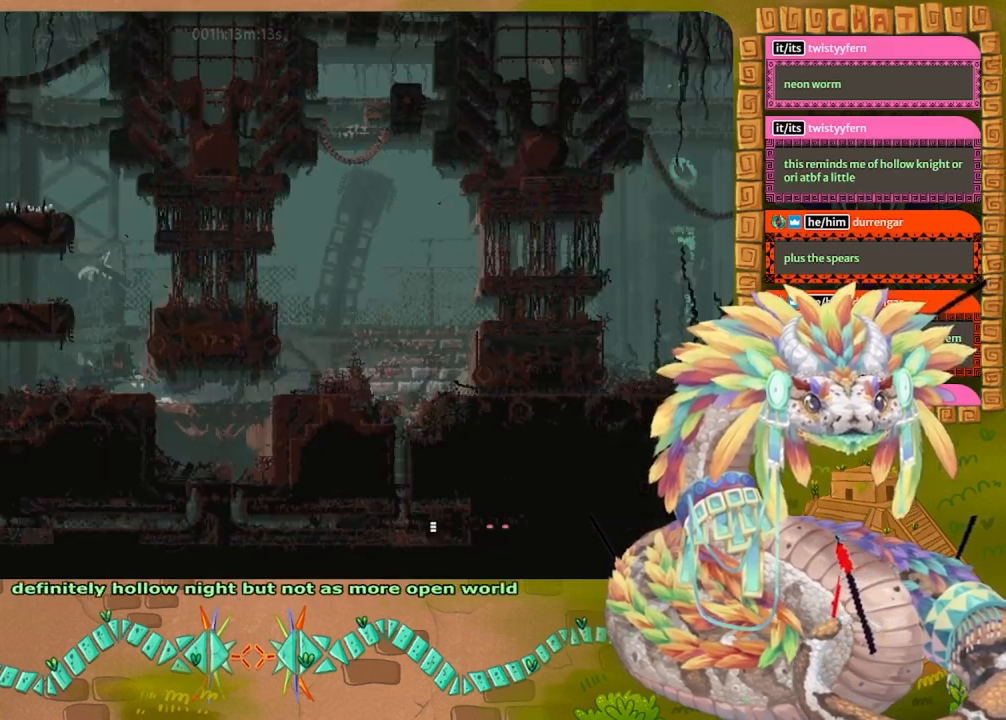
{"keys": ["left", "up"], "events": [[200, "down", "up"], [200, "up", "down"], [300, "left", "down"], [300, "up", "up"], [500, "up", "down"]]}
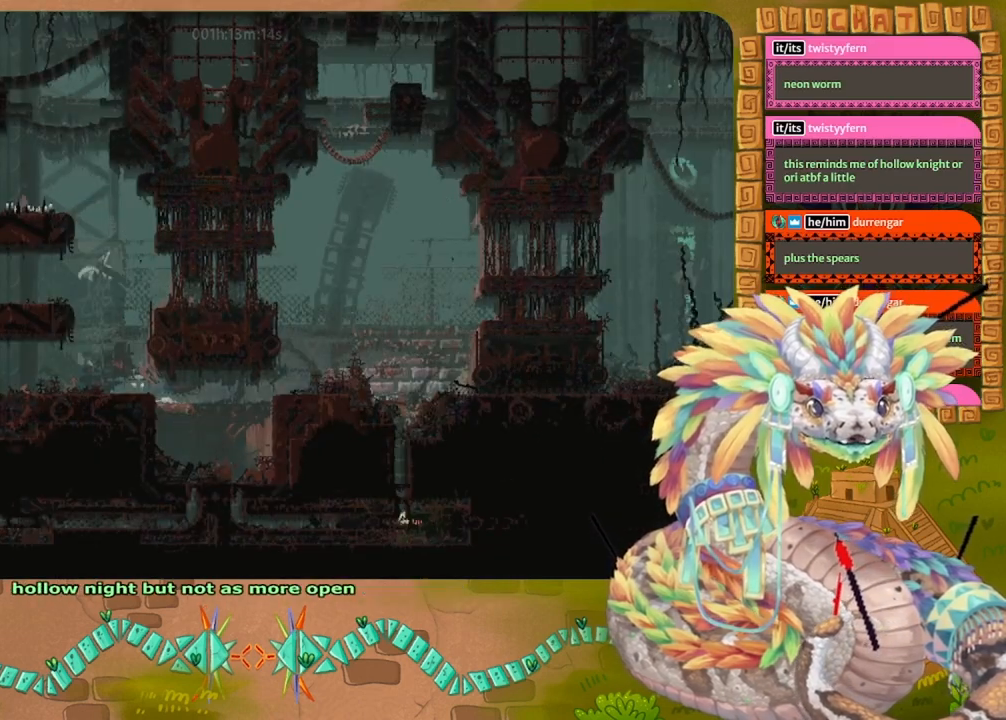
{"keys": ["left", "up"], "events": [[33, "left", "up"], [400, "left", "down"]]}
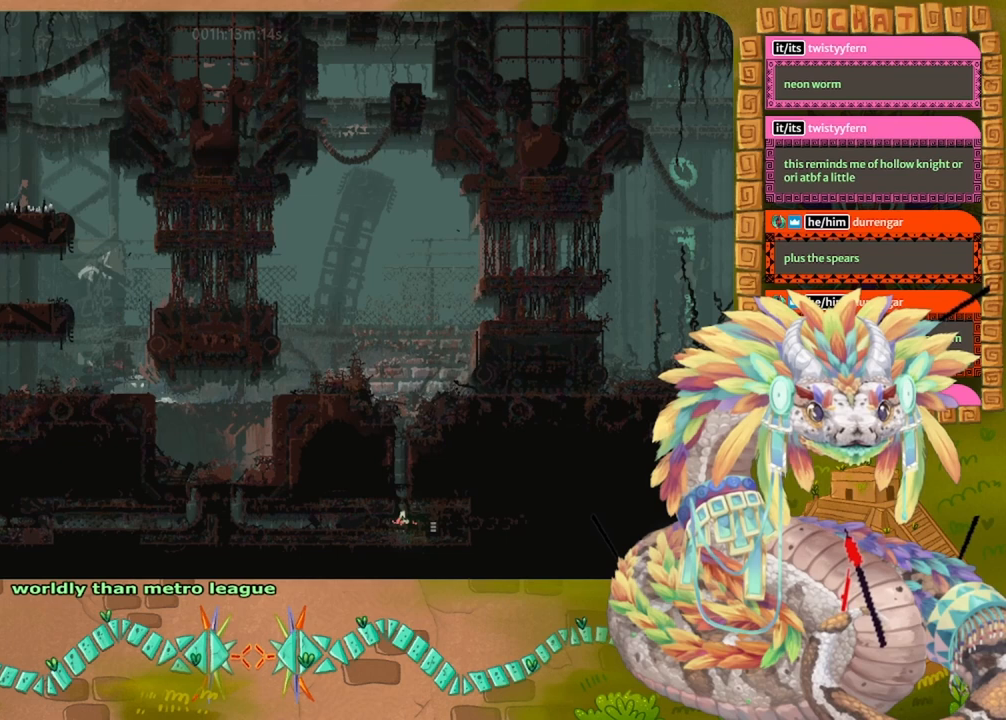
{"keys": ["up"], "events": [[100, "left", "up"]]}
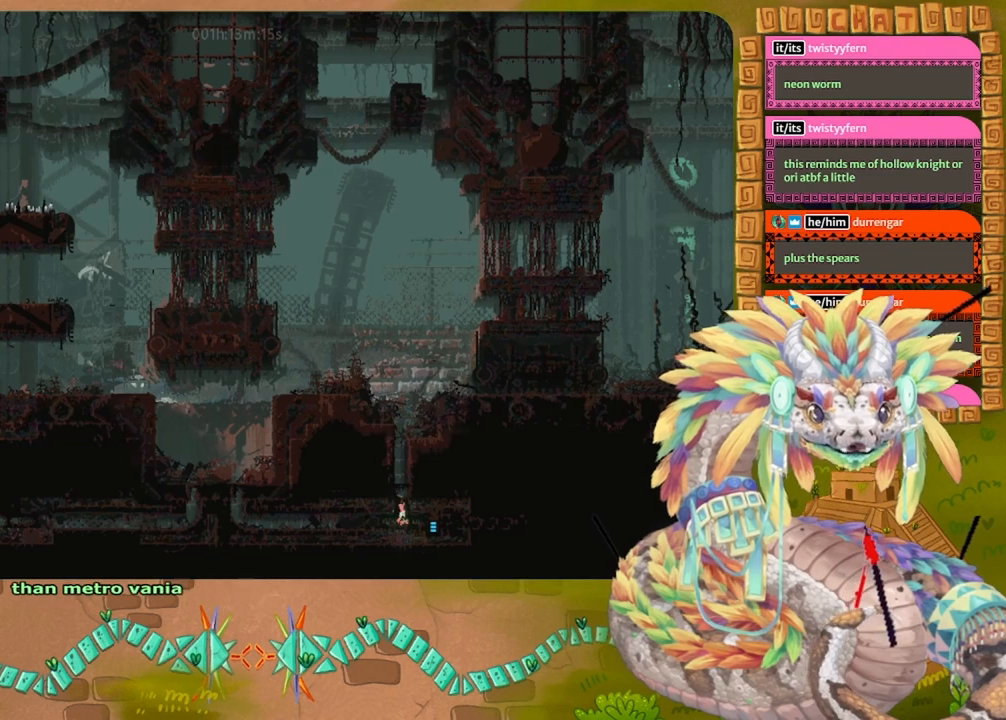
{"keys": ["up"], "events": []}
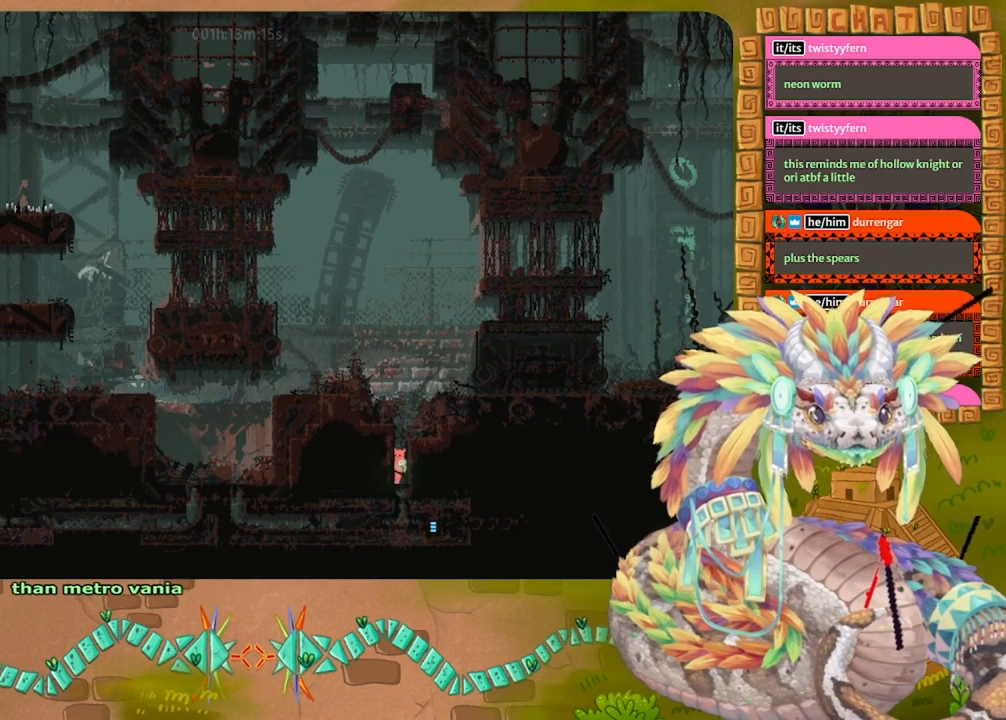
{"keys": ["left", "up"], "events": [[500, "left", "down"]]}
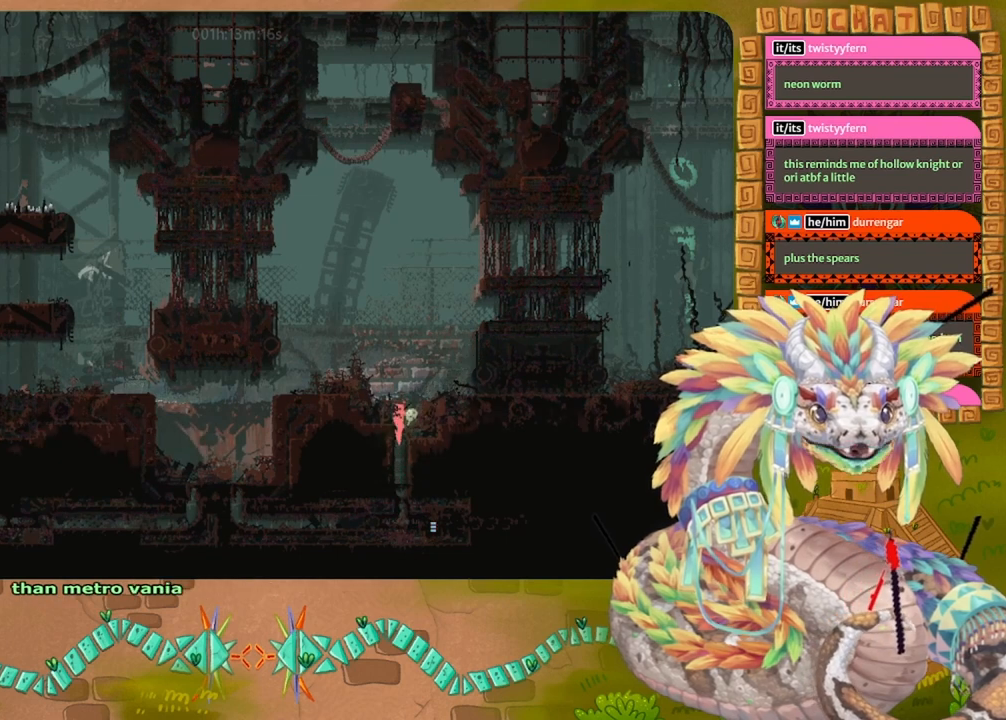
{"keys": ["left"], "events": [[33, "jump", "down"], [200, "up", "up"], [500, "jump", "up"]]}
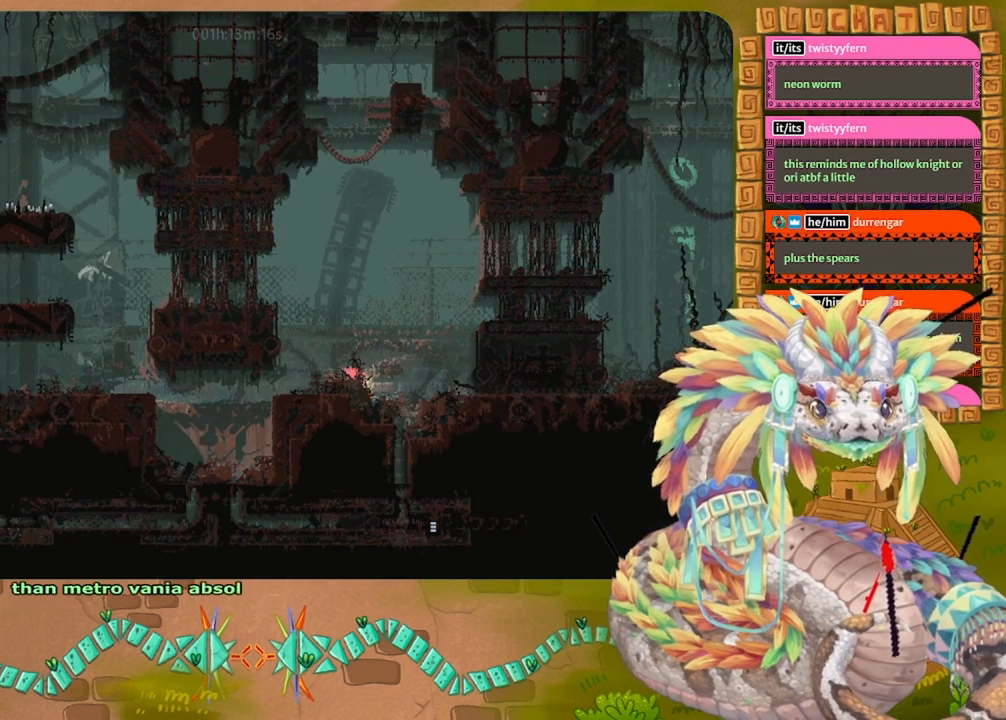
{"keys": [], "events": [[467, "left", "up"]]}
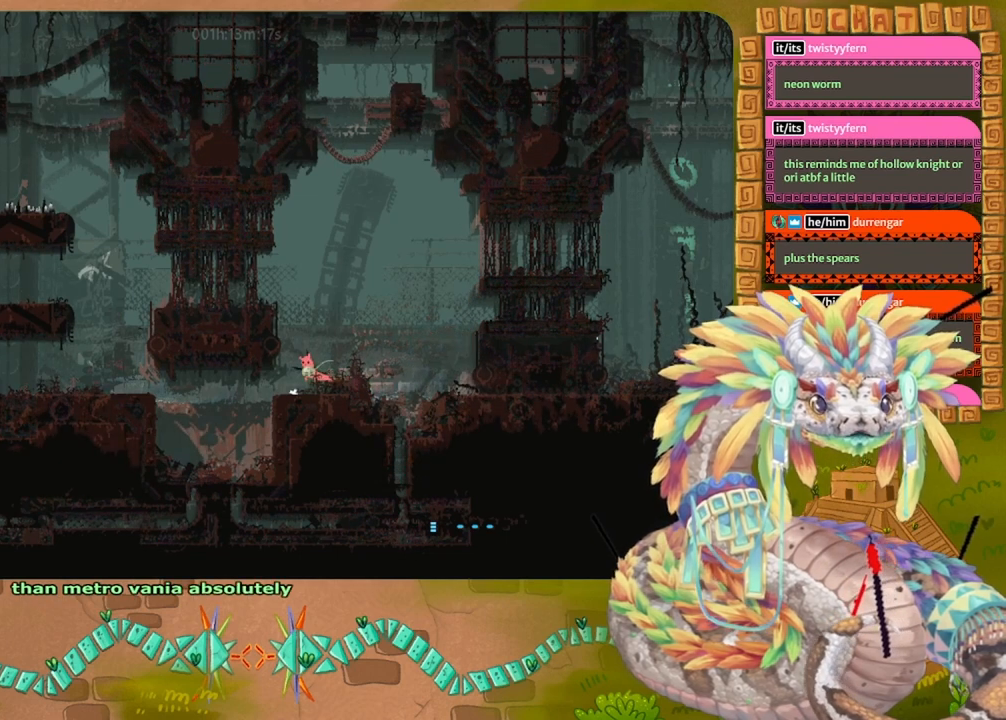
{"keys": [], "events": [[233, "left", "down"], [433, "left", "up"]]}
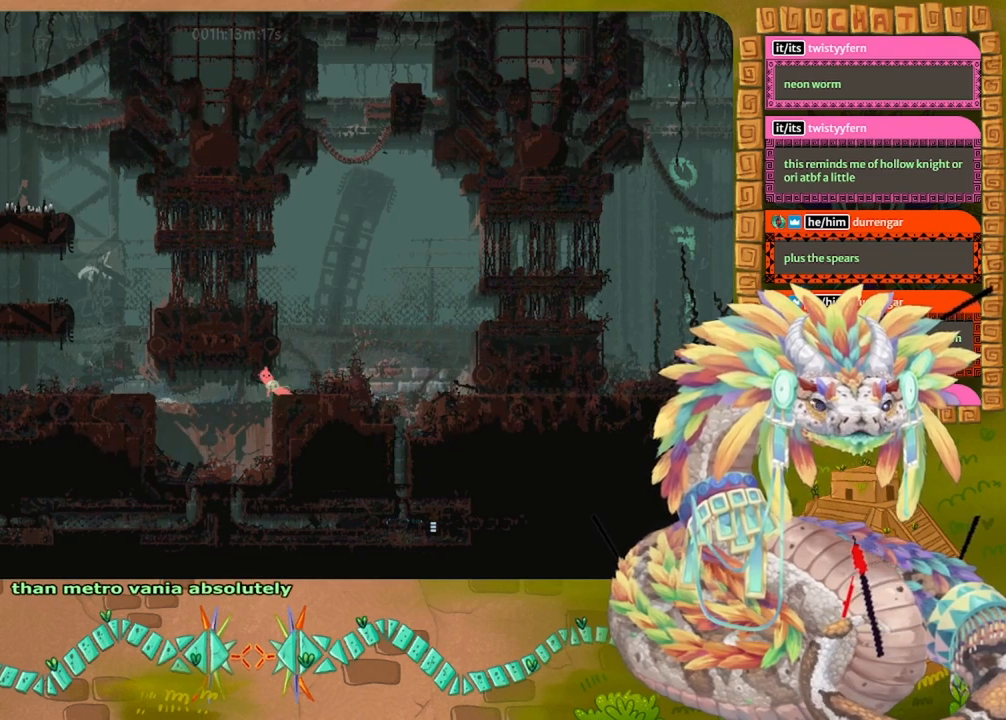
{"keys": ["right"], "events": [[267, "right", "down"]]}
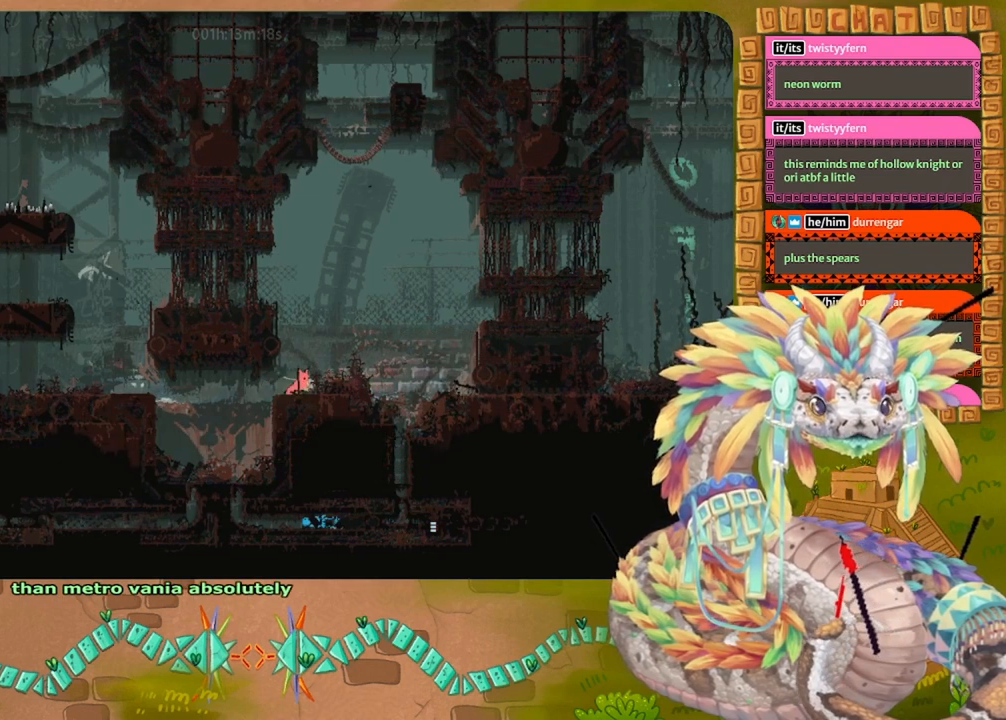
{"keys": [], "events": [[33, "jump", "down"], [233, "jump", "up"], [233, "right", "up"], [267, "left", "down"], [400, "left", "up"]]}
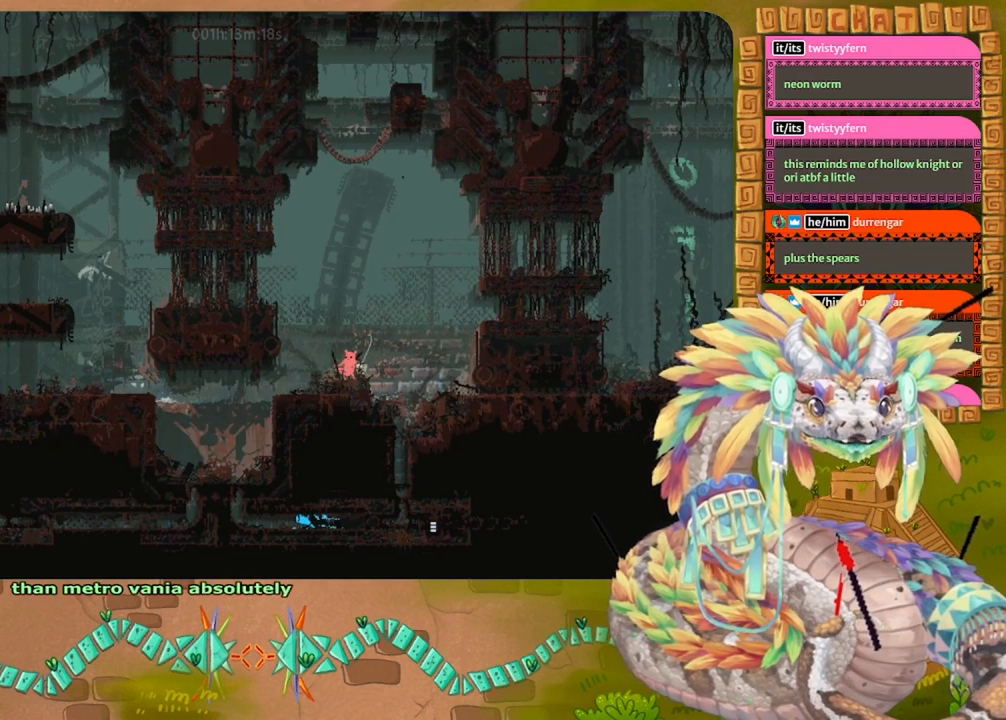
{"keys": ["jump", "left"], "events": [[100, "left", "down"], [300, "jump", "down"]]}
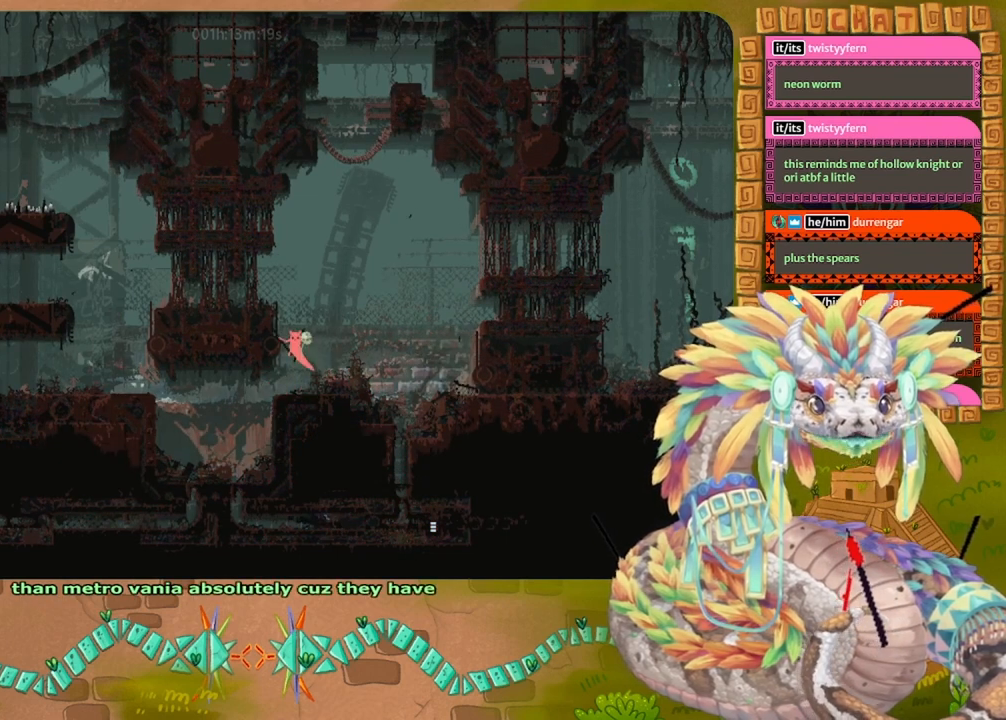
{"keys": ["jump", "left"], "events": [[200, "jump", "up"], [267, "jump", "down"]]}
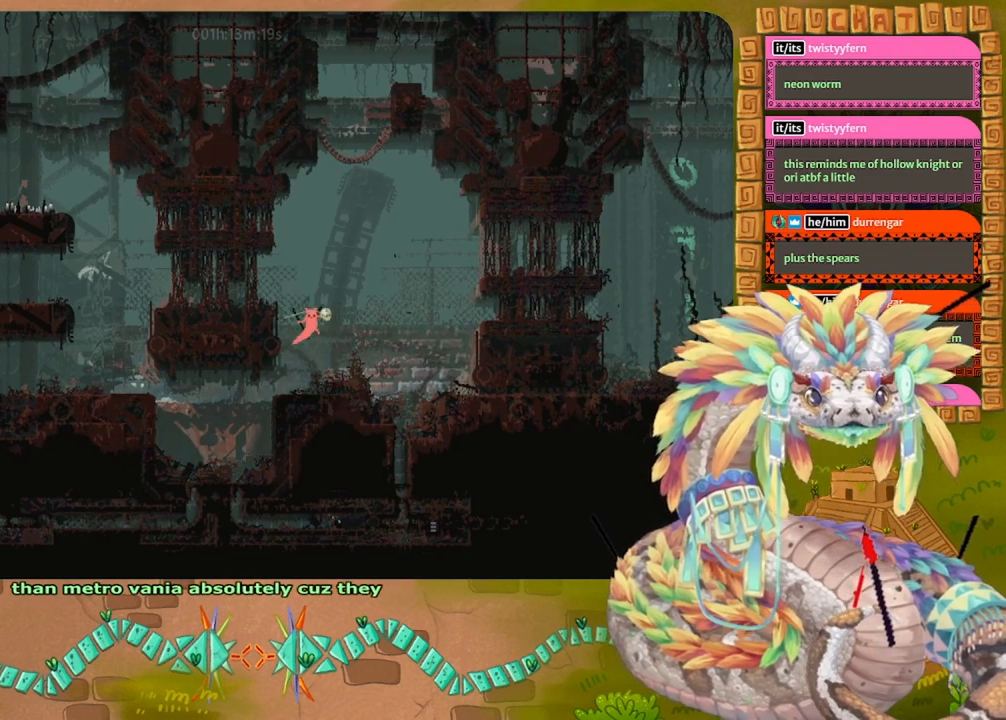
{"keys": [], "events": [[167, "left", "up"], [200, "jump", "up"], [267, "left", "down"], [400, "left", "up"]]}
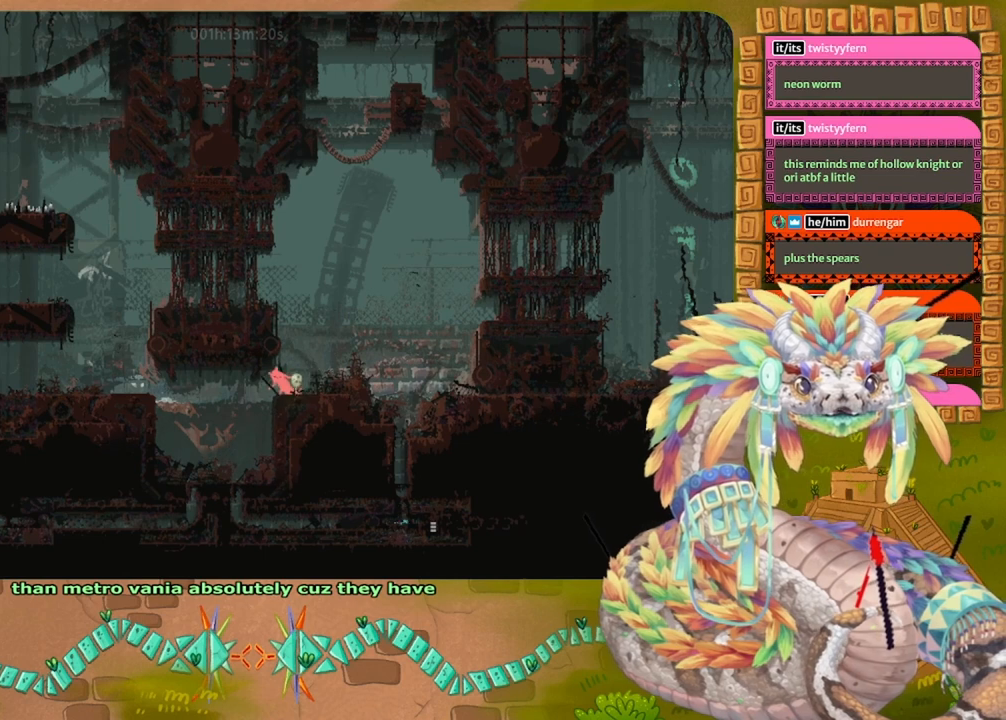
{"keys": ["down", "jump"], "events": [[433, "down", "down"], [467, "jump", "down"]]}
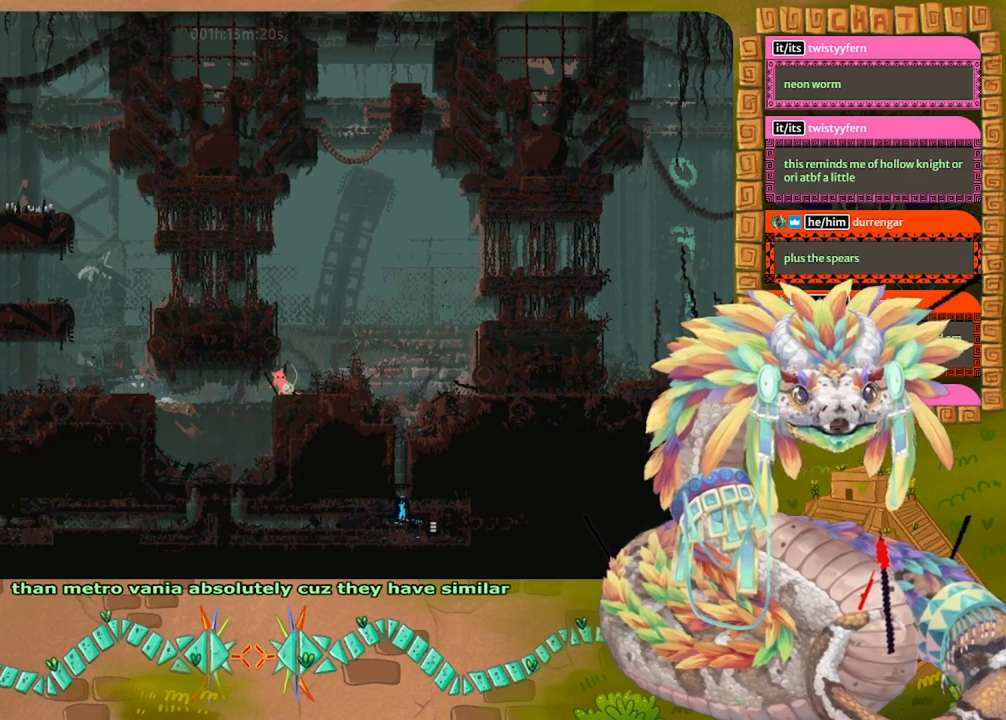
{"keys": ["jump"], "events": [[33, "down", "up"]]}
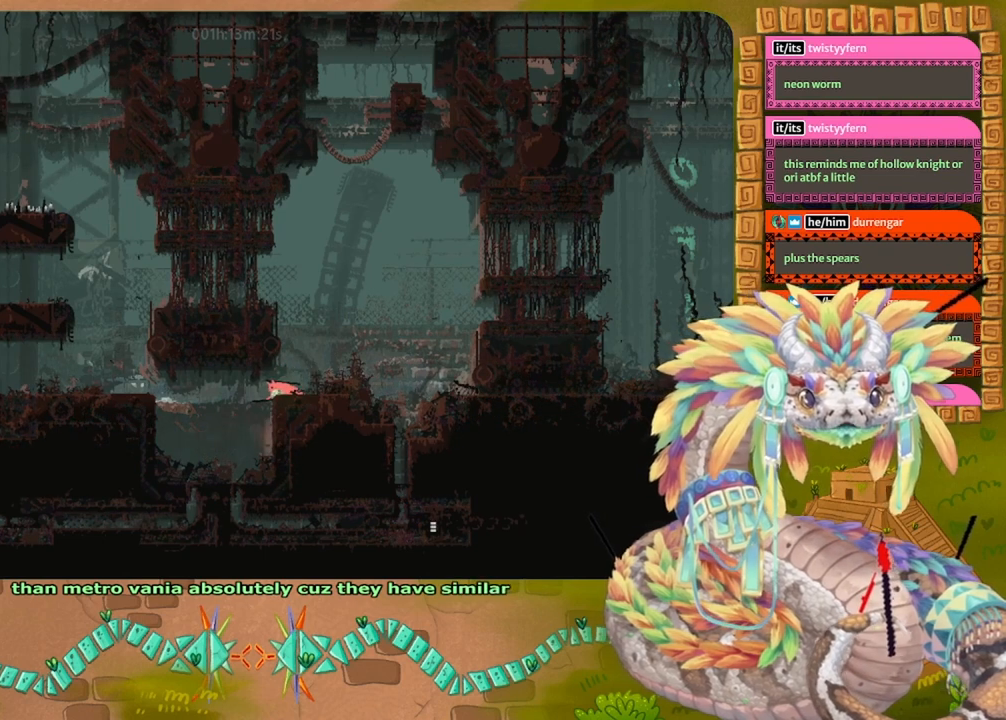
{"keys": [], "events": [[367, "jump", "up"]]}
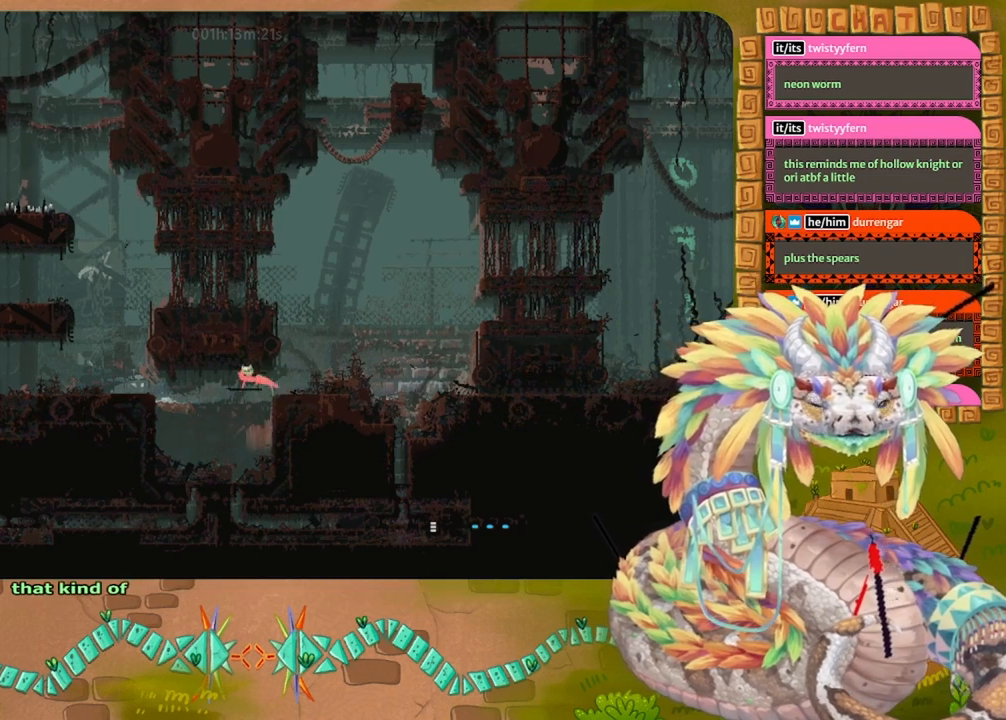
{"keys": ["jump", "left", "up"], "events": [[33, "left", "down"], [100, "up", "down"], [467, "jump", "down"]]}